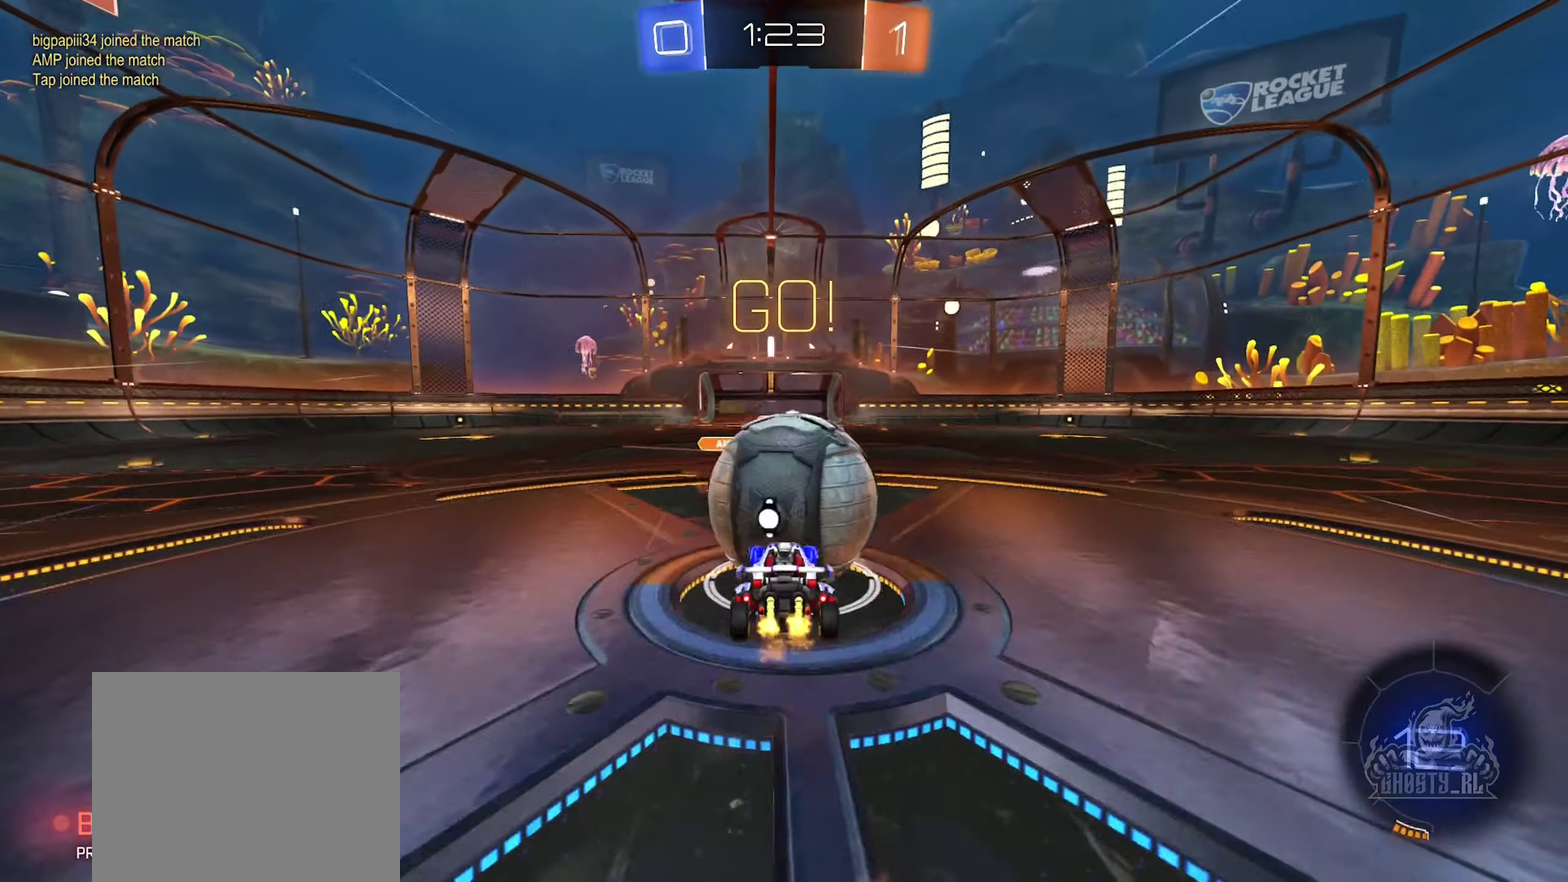
Gameplay with a controller (Xbox layout); each line is a JSON object with the inputs held at the frame after it. "events" lists button and stick changes between this image and that frame as [ms after this image, input, new state], when the widget could be followed in between.
{"buttons": ["R1"], "left_stick": "up-right", "right_stick": "center"}
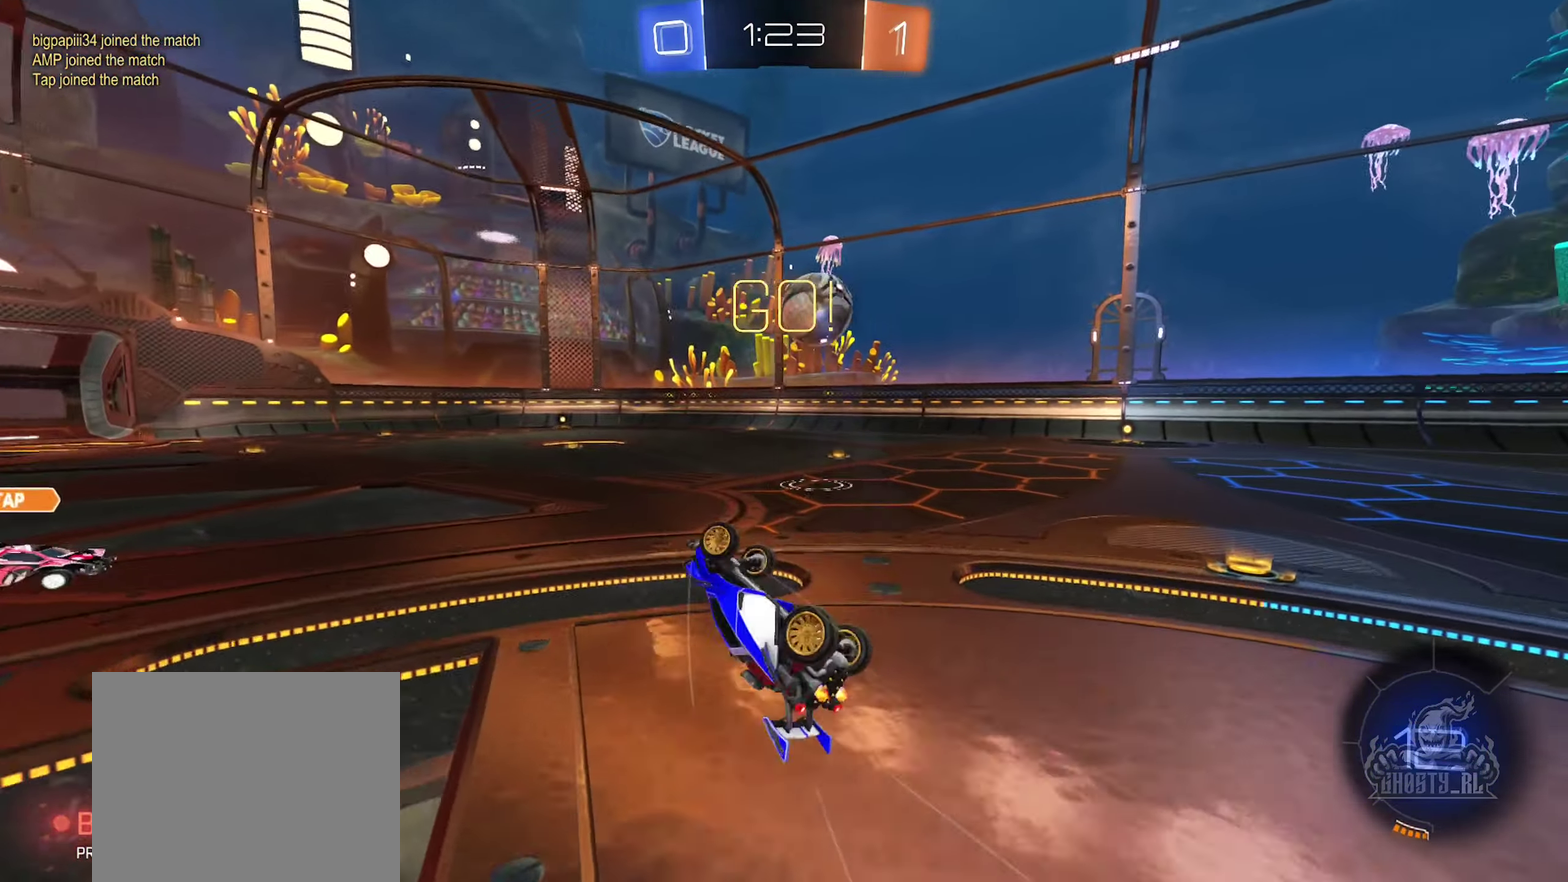
{"buttons": ["B", "R2"], "left_stick": "up", "right_stick": "center", "events": [[250, "R1", "up"], [267, "left_stick", "center"], [367, "R2", "down"], [417, "left_stick", "up"], [434, "B", "down"]]}
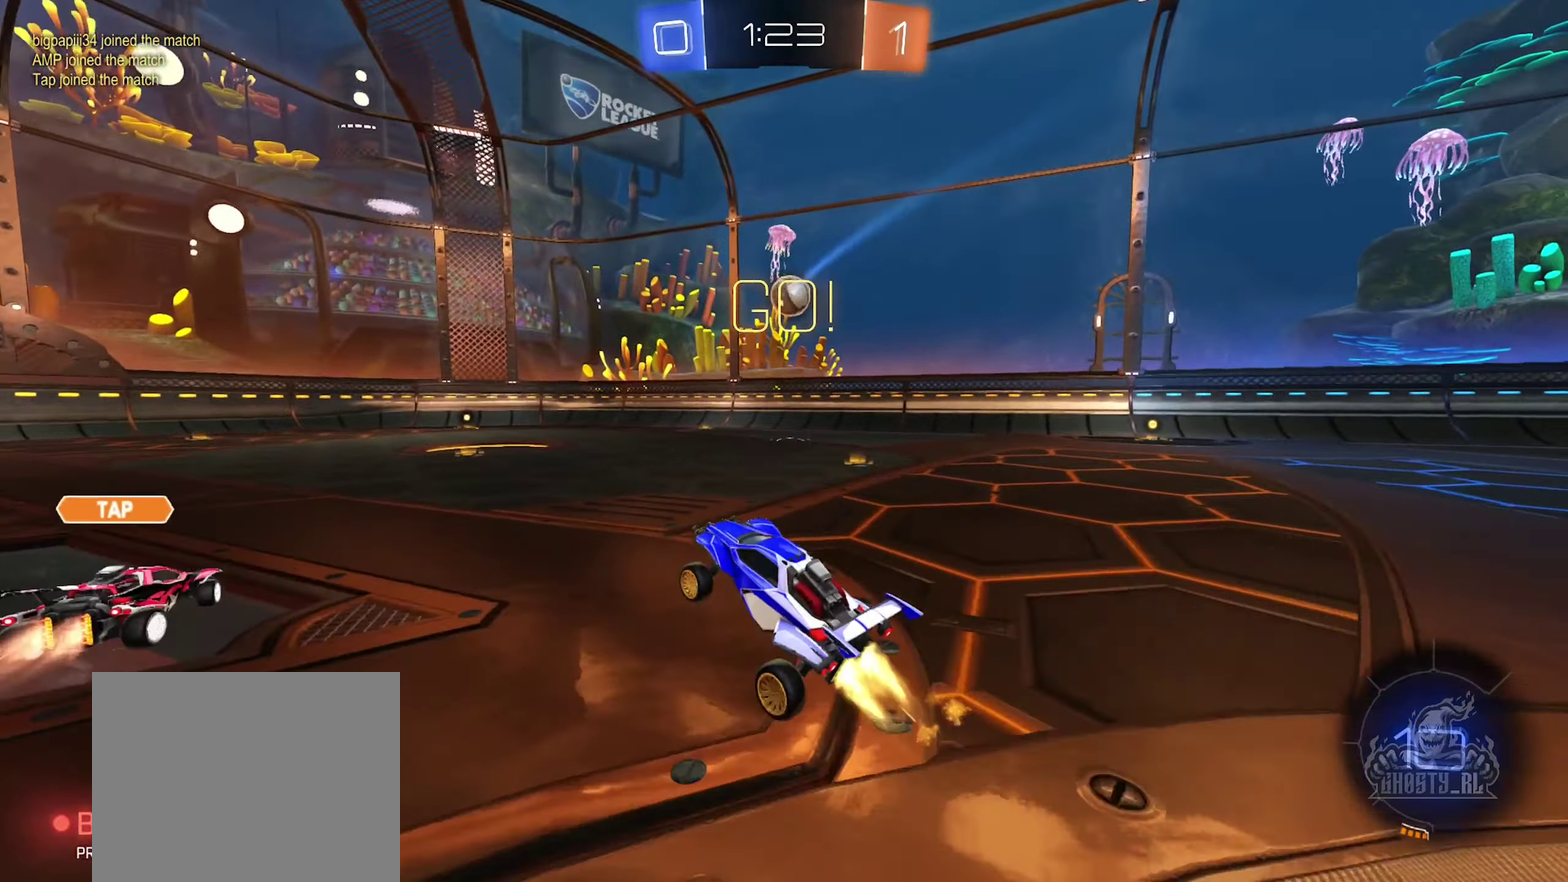
{"buttons": ["A", "B", "R2"], "left_stick": "right", "right_stick": "center", "events": [[34, "left_stick", "center"], [150, "left_stick", "left"], [317, "left_stick", "up-left"], [433, "left_stick", "right"], [466, "A", "down"]]}
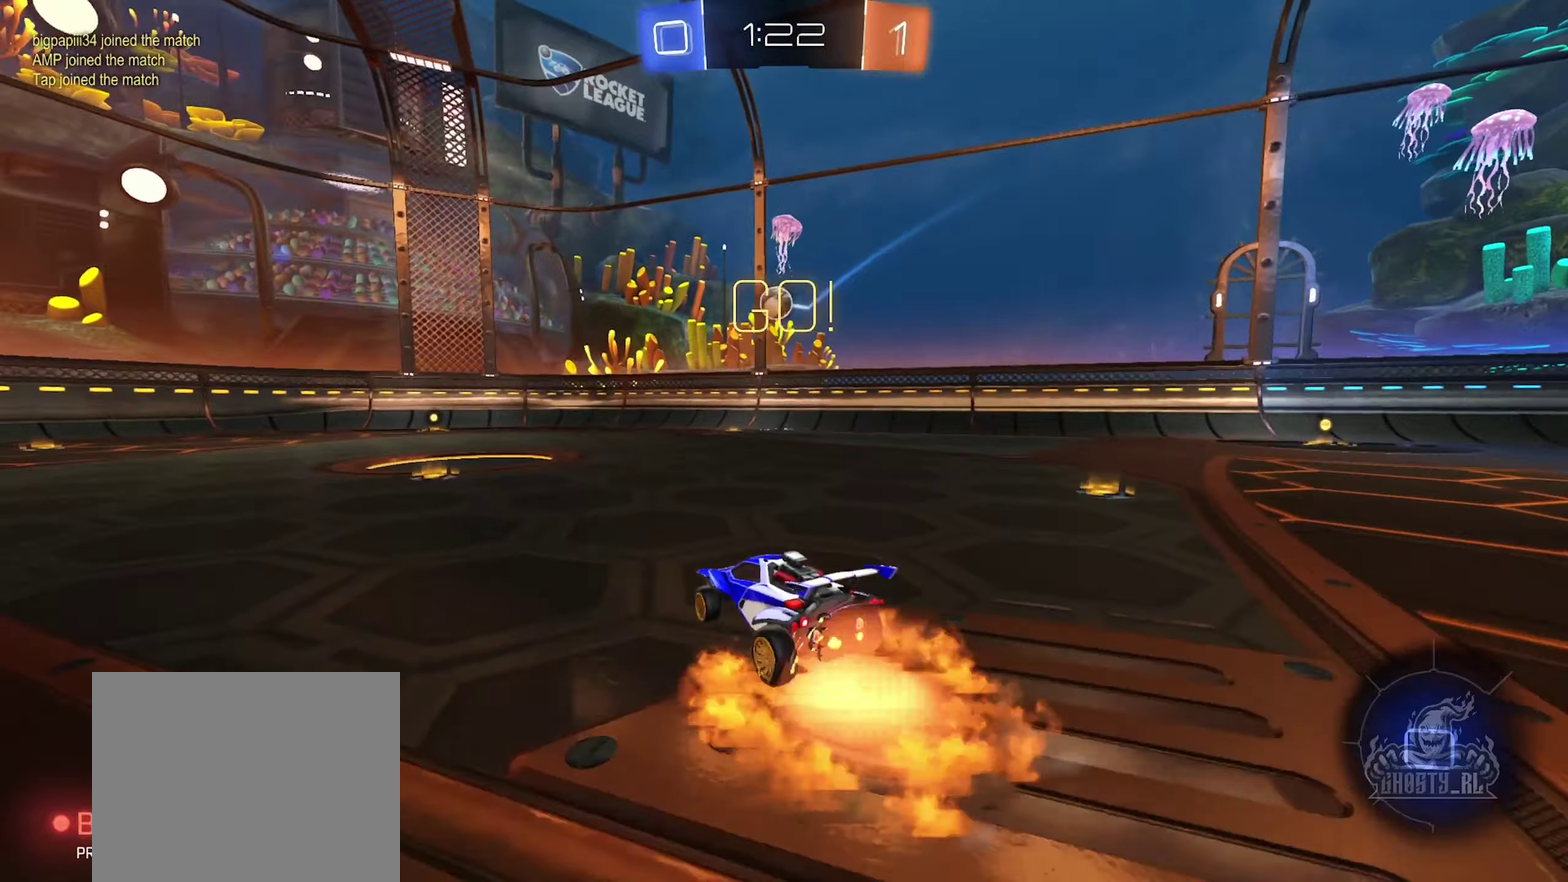
{"buttons": ["B", "L1", "R2"], "left_stick": "left", "right_stick": "center", "events": [[33, "A", "up"], [50, "left_stick", "up-left"], [66, "L1", "down"], [116, "A", "down"], [133, "left_stick", "left"], [200, "left_stick", "down-left"], [383, "left_stick", "left"], [416, "A", "up"]]}
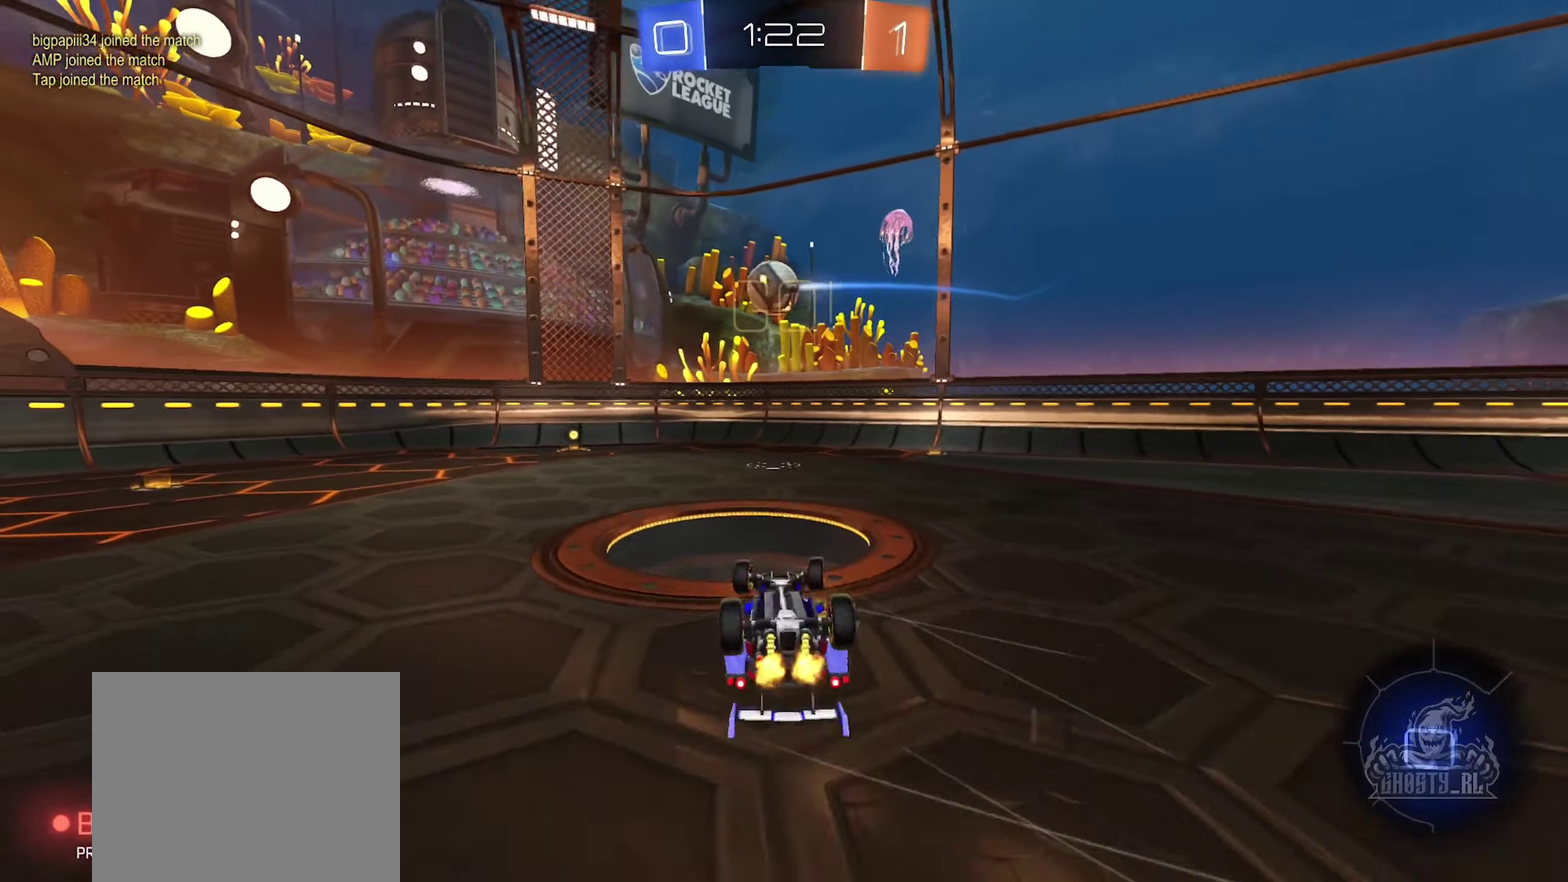
{"buttons": ["R2"], "left_stick": "center", "right_stick": "center", "events": [[133, "left_stick", "down-left"], [316, "L1", "up"], [333, "left_stick", "center"], [383, "B", "up"]]}
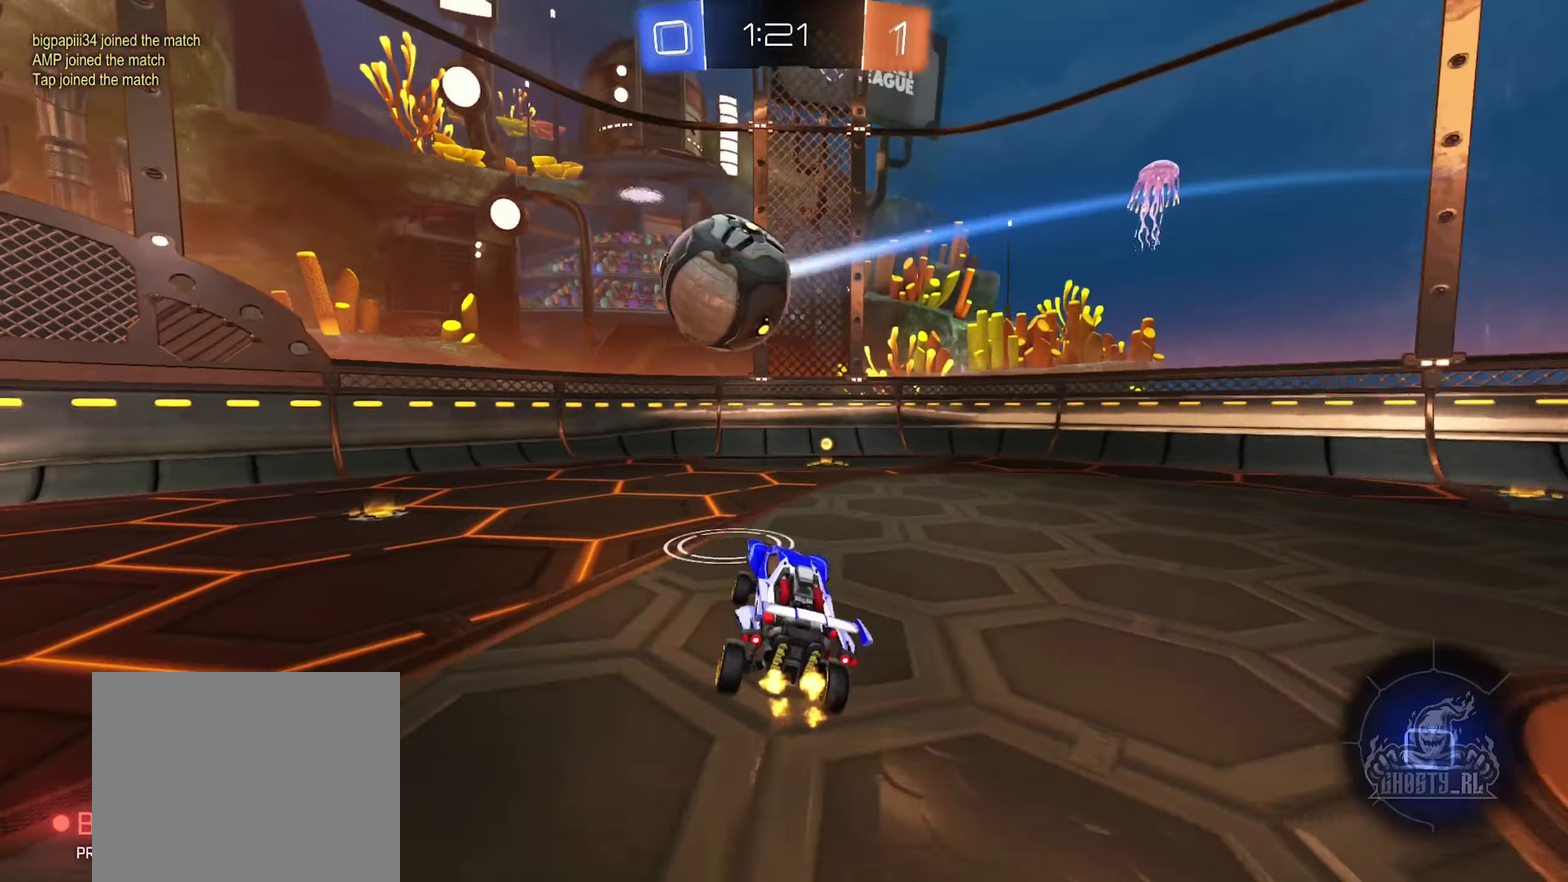
{"buttons": ["R2"], "left_stick": "right", "right_stick": "center", "events": [[66, "left_stick", "right"]]}
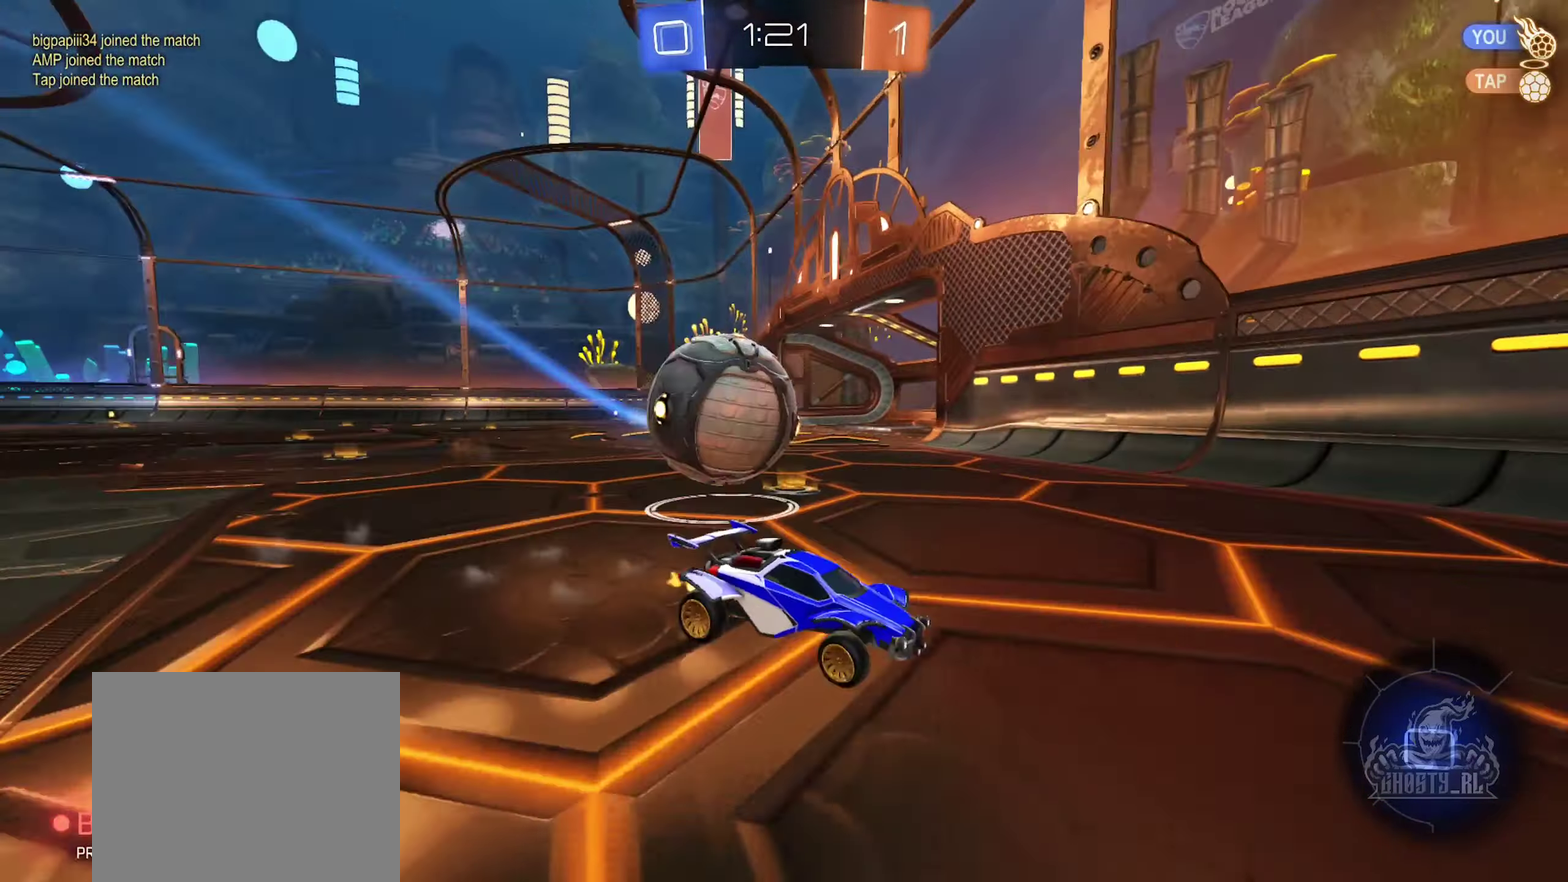
{"buttons": ["R2"], "left_stick": "left", "right_stick": "center", "events": [[366, "left_stick", "left"]]}
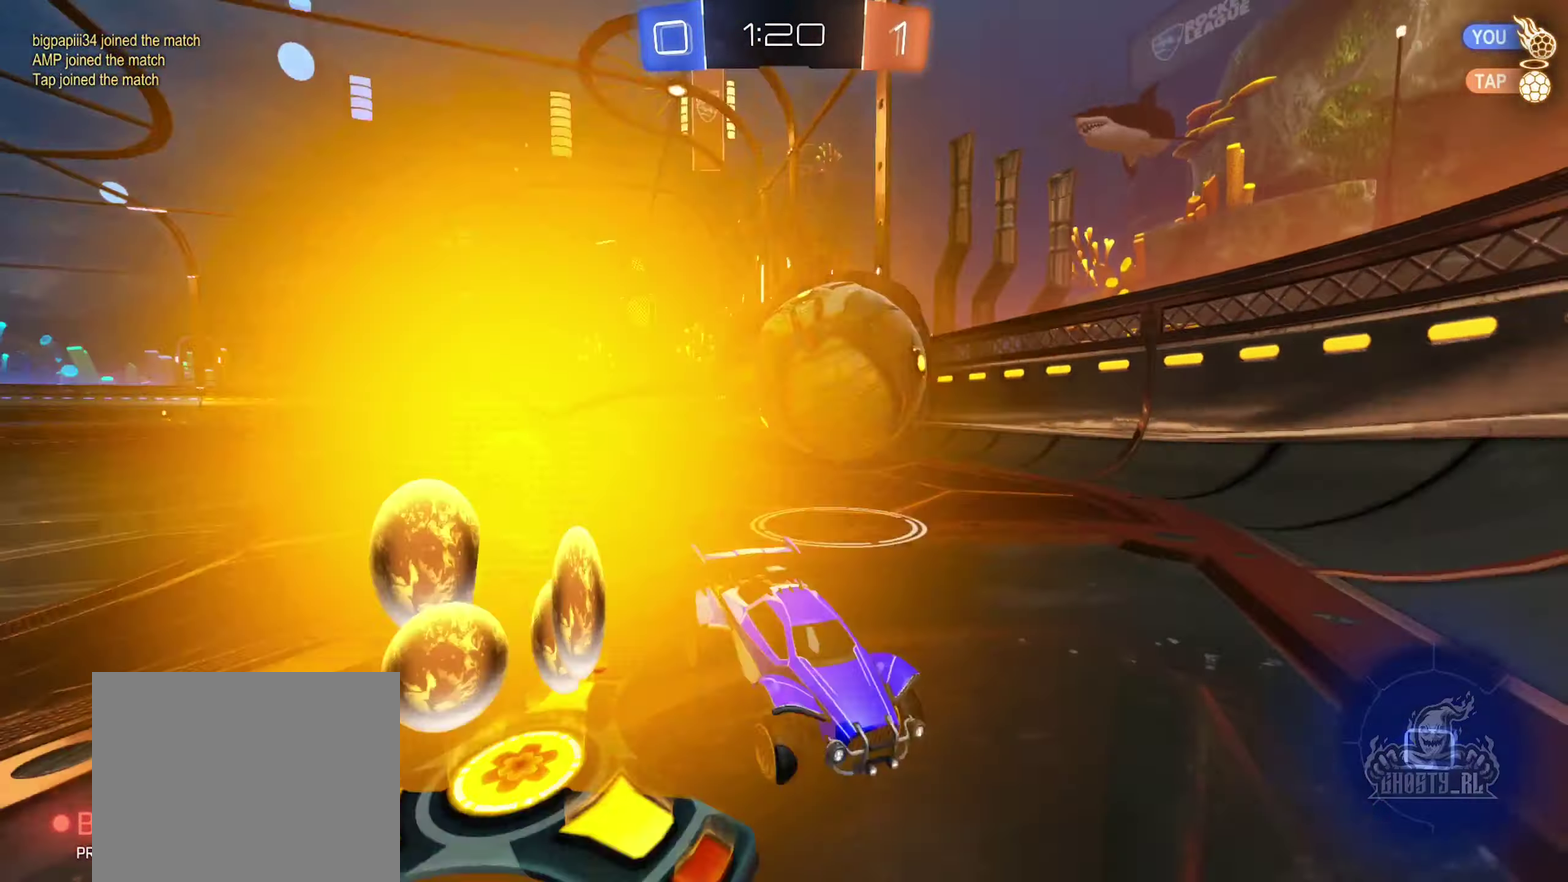
{"buttons": ["R2"], "left_stick": "center", "right_stick": "center", "events": [[166, "left_stick", "center"], [183, "R2", "up"], [266, "L2", "down"], [416, "L2", "up"], [433, "R2", "down"]]}
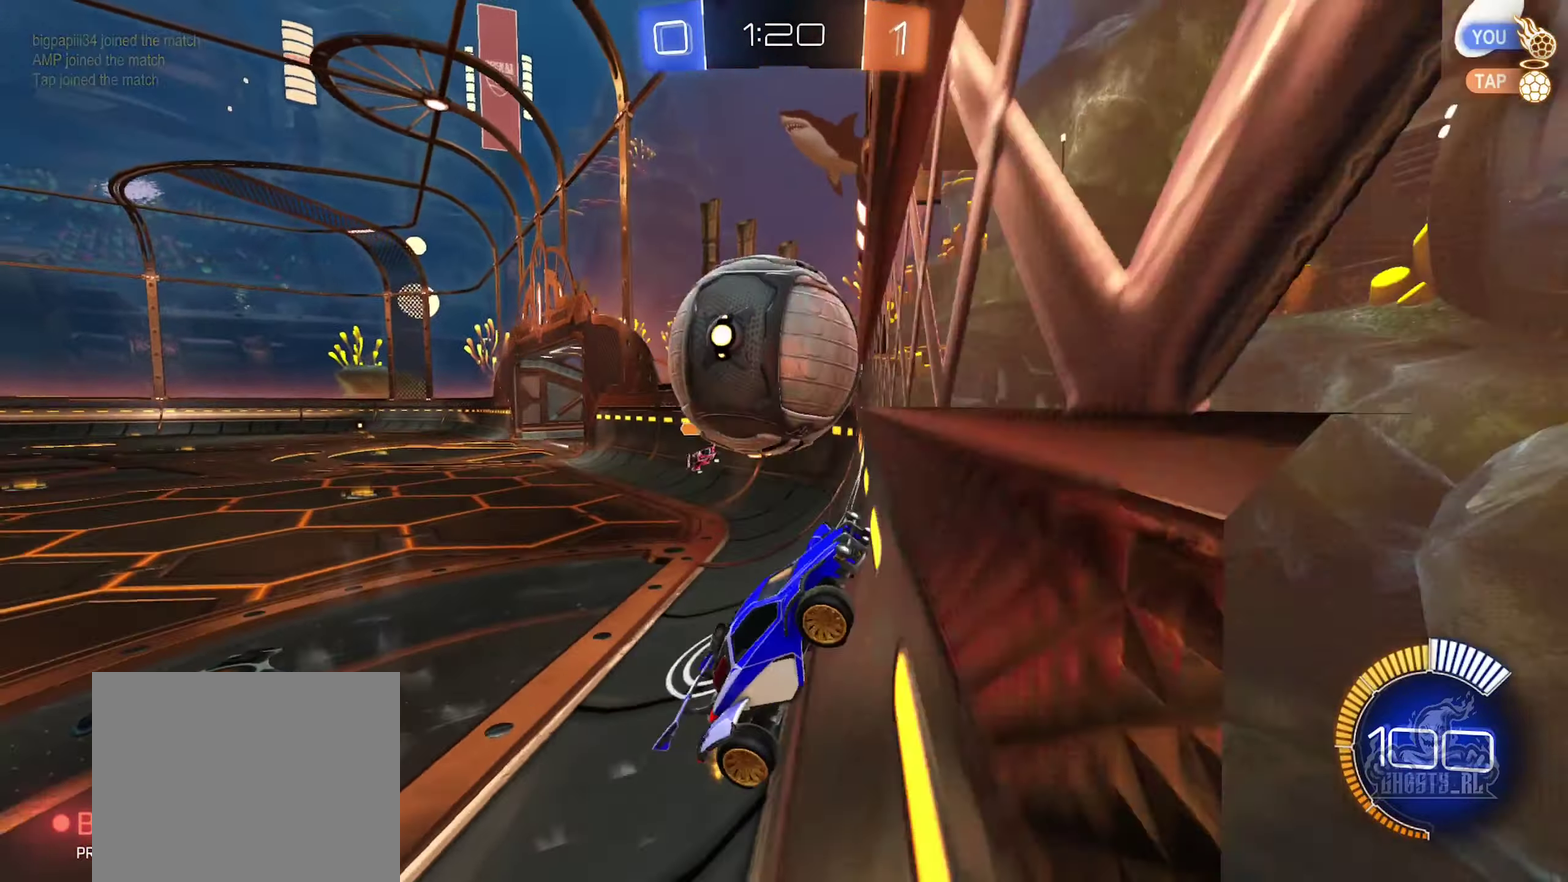
{"buttons": ["A", "R1"], "left_stick": "down-left", "right_stick": "center", "events": [[300, "left_stick", "left"], [333, "R2", "up"], [366, "A", "down"], [433, "R1", "down"], [433, "left_stick", "down-left"]]}
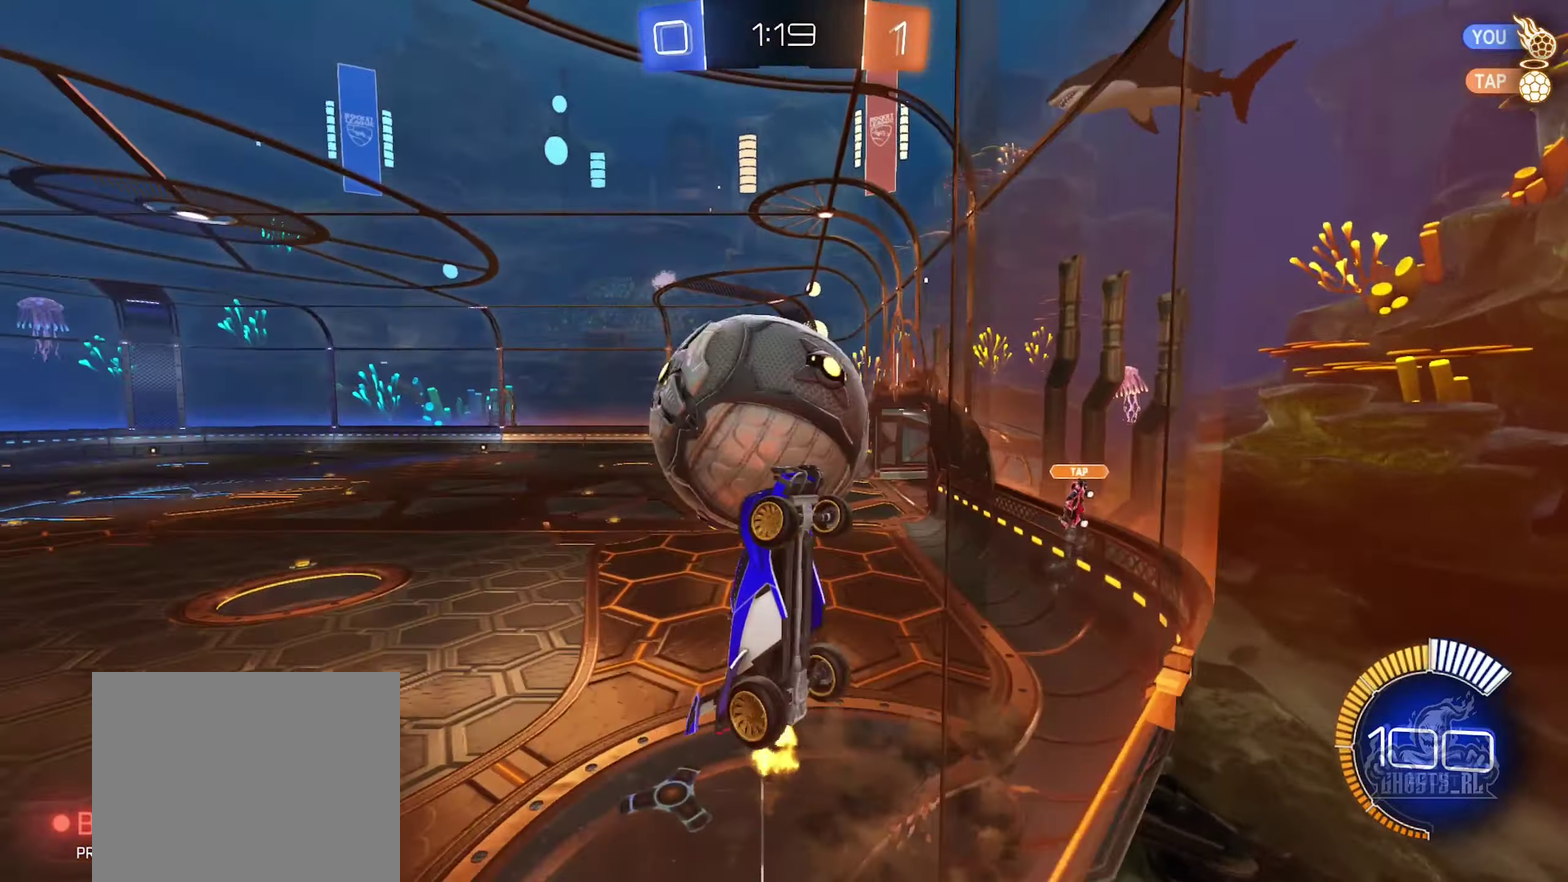
{"buttons": ["B"], "left_stick": "center", "right_stick": "center", "events": [[16, "A", "up"], [200, "left_stick", "up"], [333, "B", "down"], [333, "left_stick", "center"], [450, "R1", "up"]]}
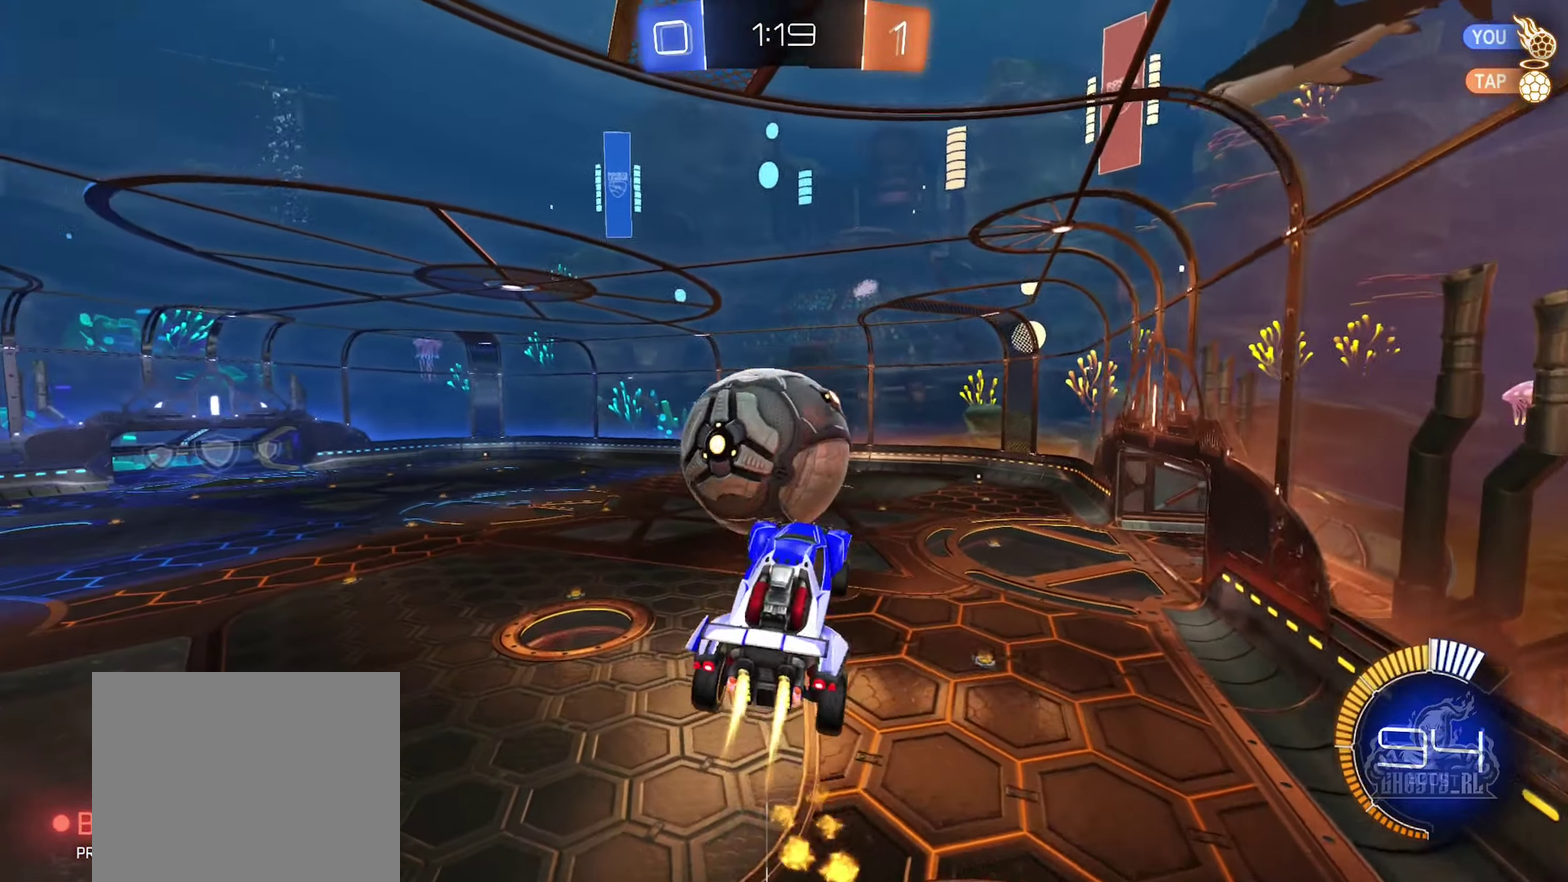
{"buttons": ["A", "B", "L1"], "left_stick": "up", "right_stick": "center", "events": [[250, "left_stick", "up"], [466, "L1", "down"], [483, "A", "down"]]}
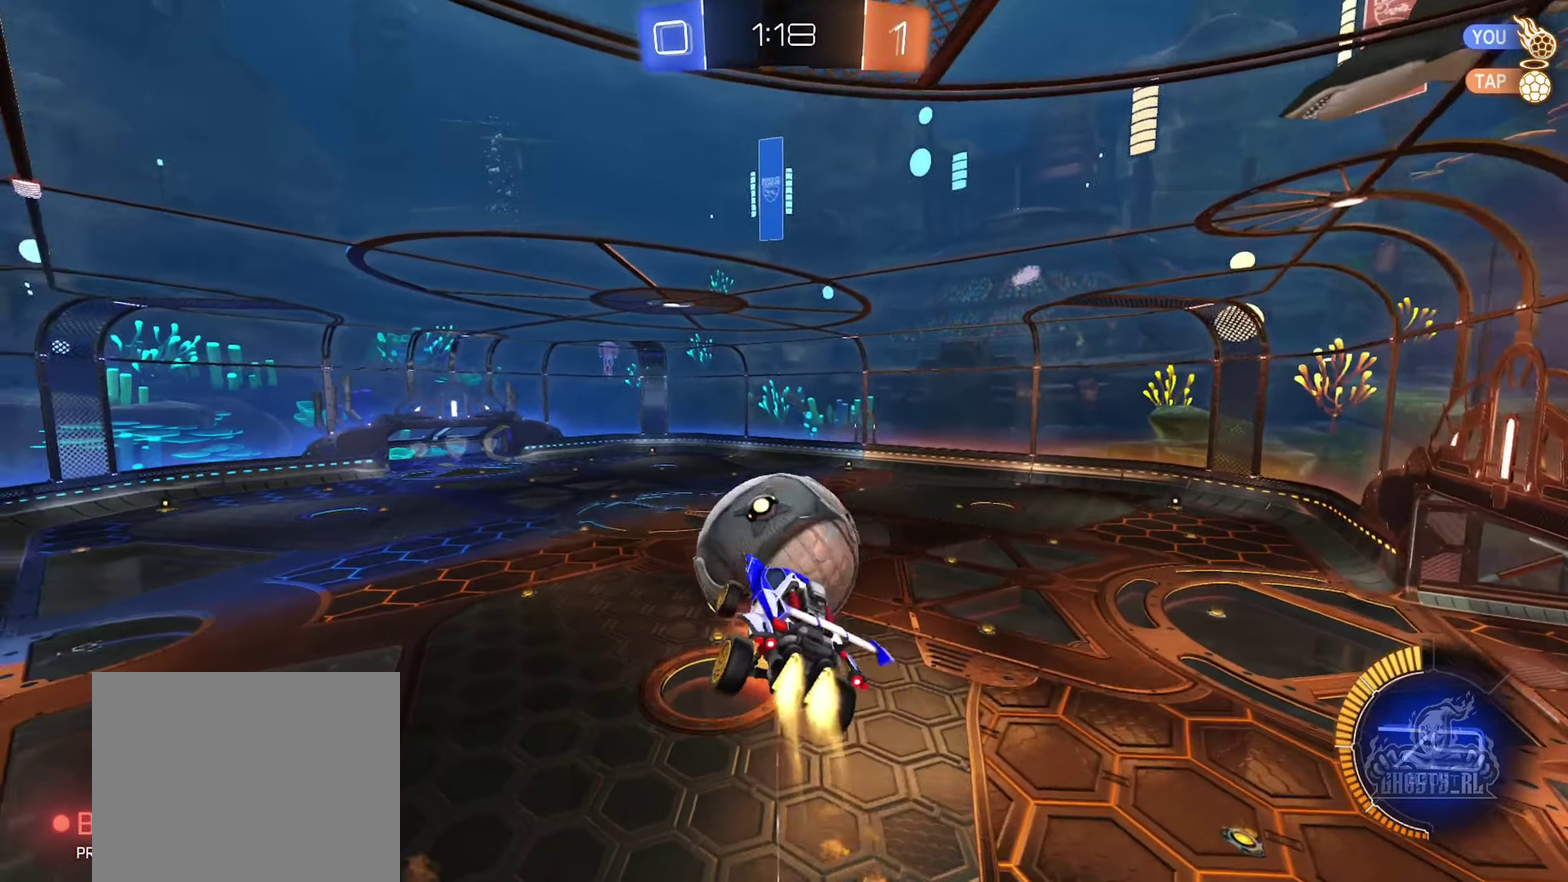
{"buttons": [], "left_stick": "center", "right_stick": "center", "events": [[116, "A", "up"], [150, "left_stick", "center"], [166, "B", "up"], [166, "L1", "up"]]}
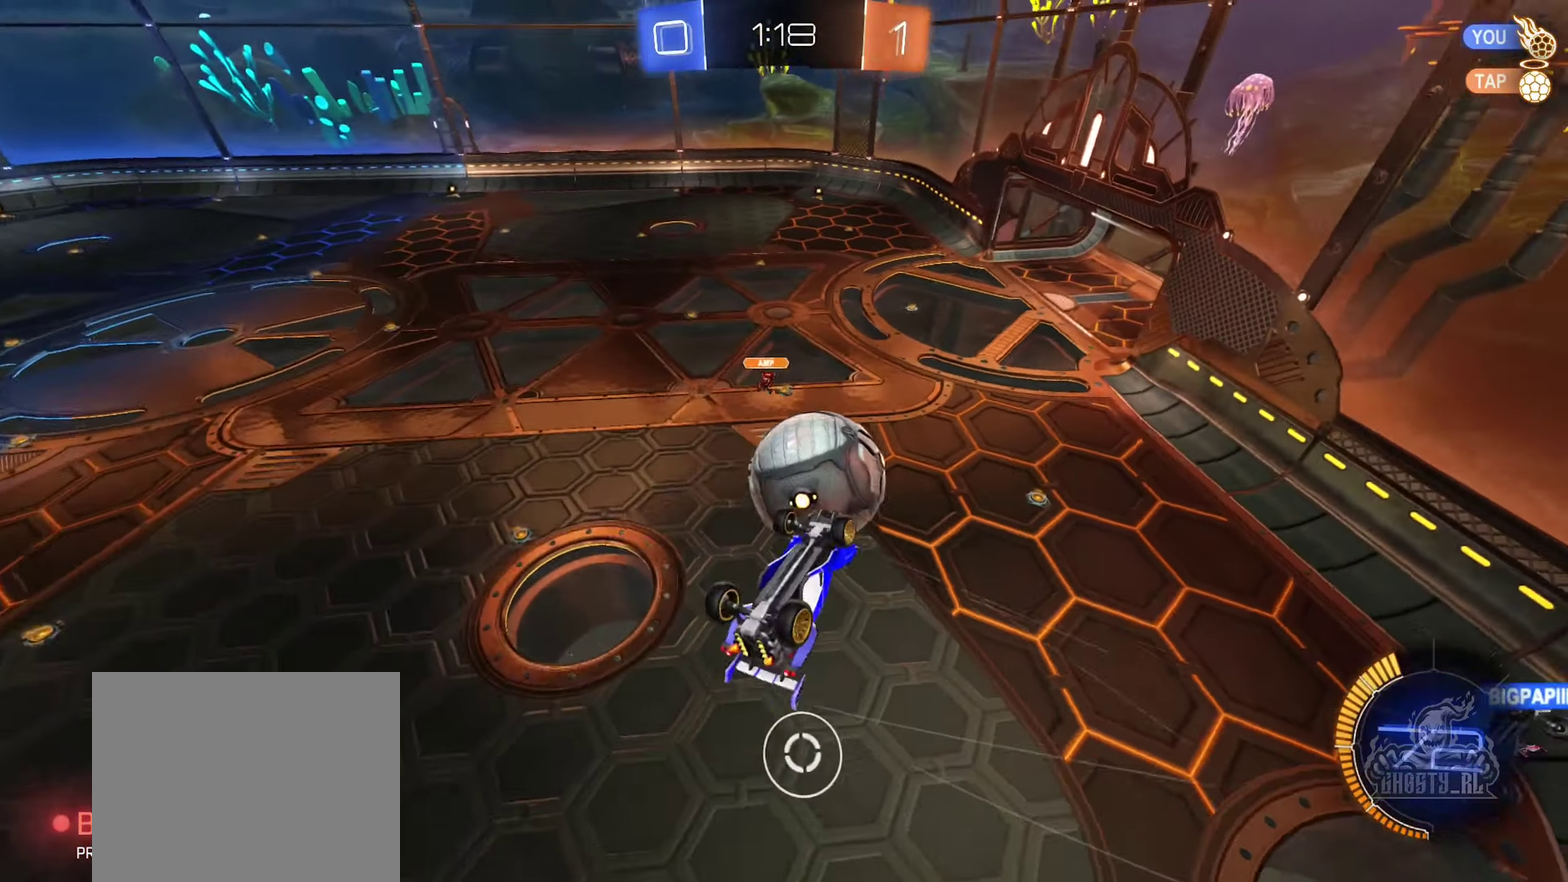
{"buttons": [], "left_stick": "center", "right_stick": "center", "events": [[200, "B", "down"], [233, "L1", "down"], [283, "left_stick", "down-right"], [366, "B", "up"], [383, "L1", "up"], [433, "left_stick", "center"]]}
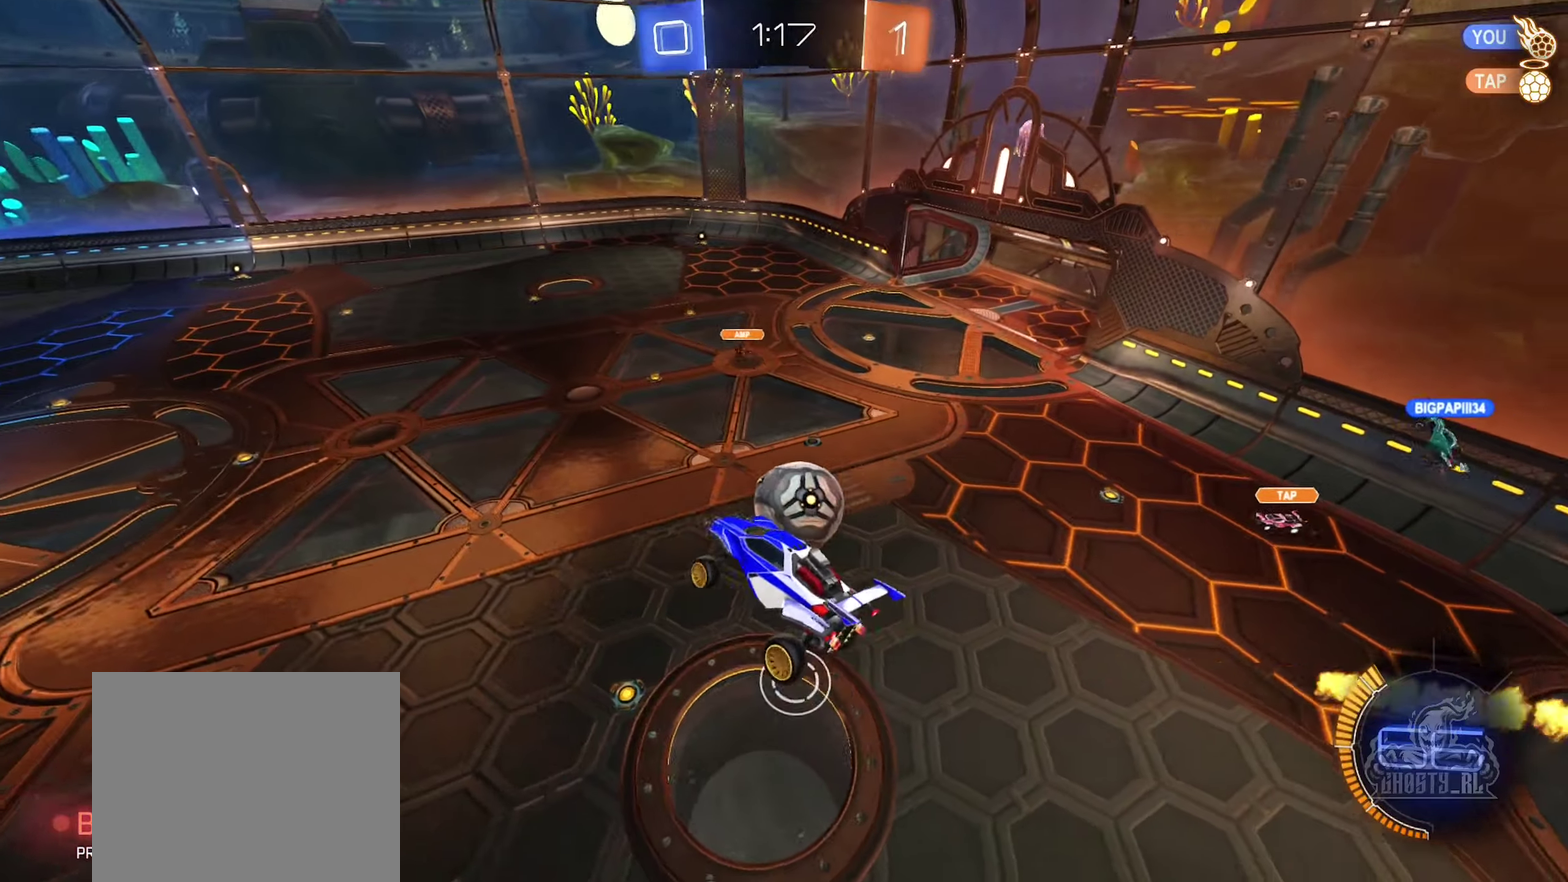
{"buttons": [], "left_stick": "center", "right_stick": "center", "events": [[67, "left_stick", "left"], [133, "B", "down"], [217, "left_stick", "center"], [300, "left_stick", "left"], [367, "B", "up"], [467, "left_stick", "center"]]}
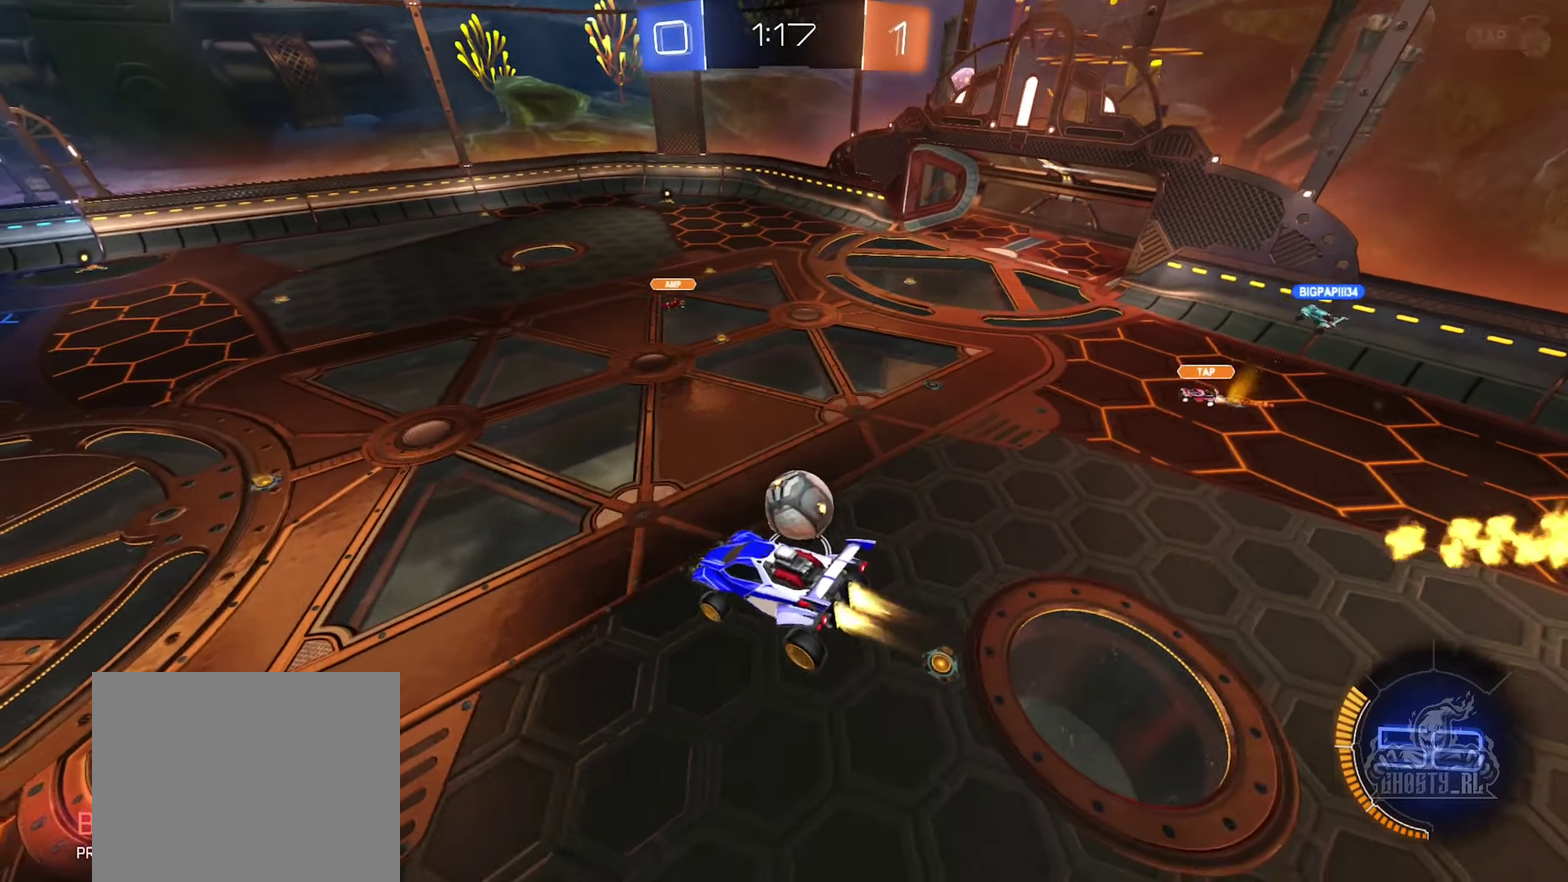
{"buttons": ["R2"], "left_stick": "down-left", "right_stick": "center", "events": [[17, "B", "down"], [100, "R2", "down"], [167, "left_stick", "down-left"], [333, "left_stick", "center"], [467, "B", "up"], [500, "left_stick", "down-left"]]}
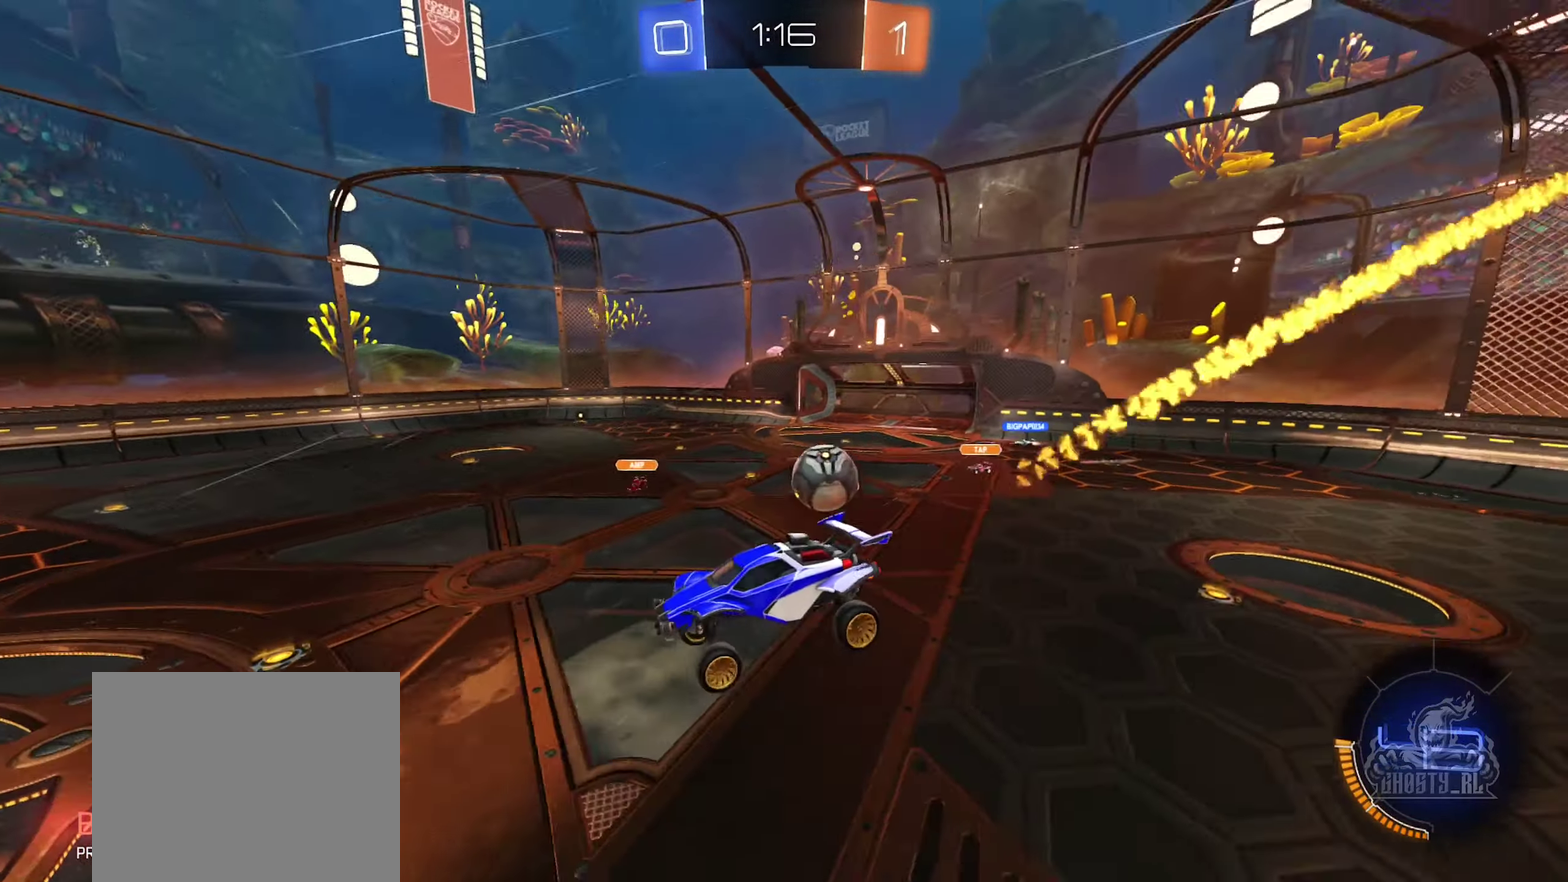
{"buttons": ["B", "R2"], "left_stick": "center", "right_stick": "center", "events": [[233, "left_stick", "center"], [467, "B", "down"]]}
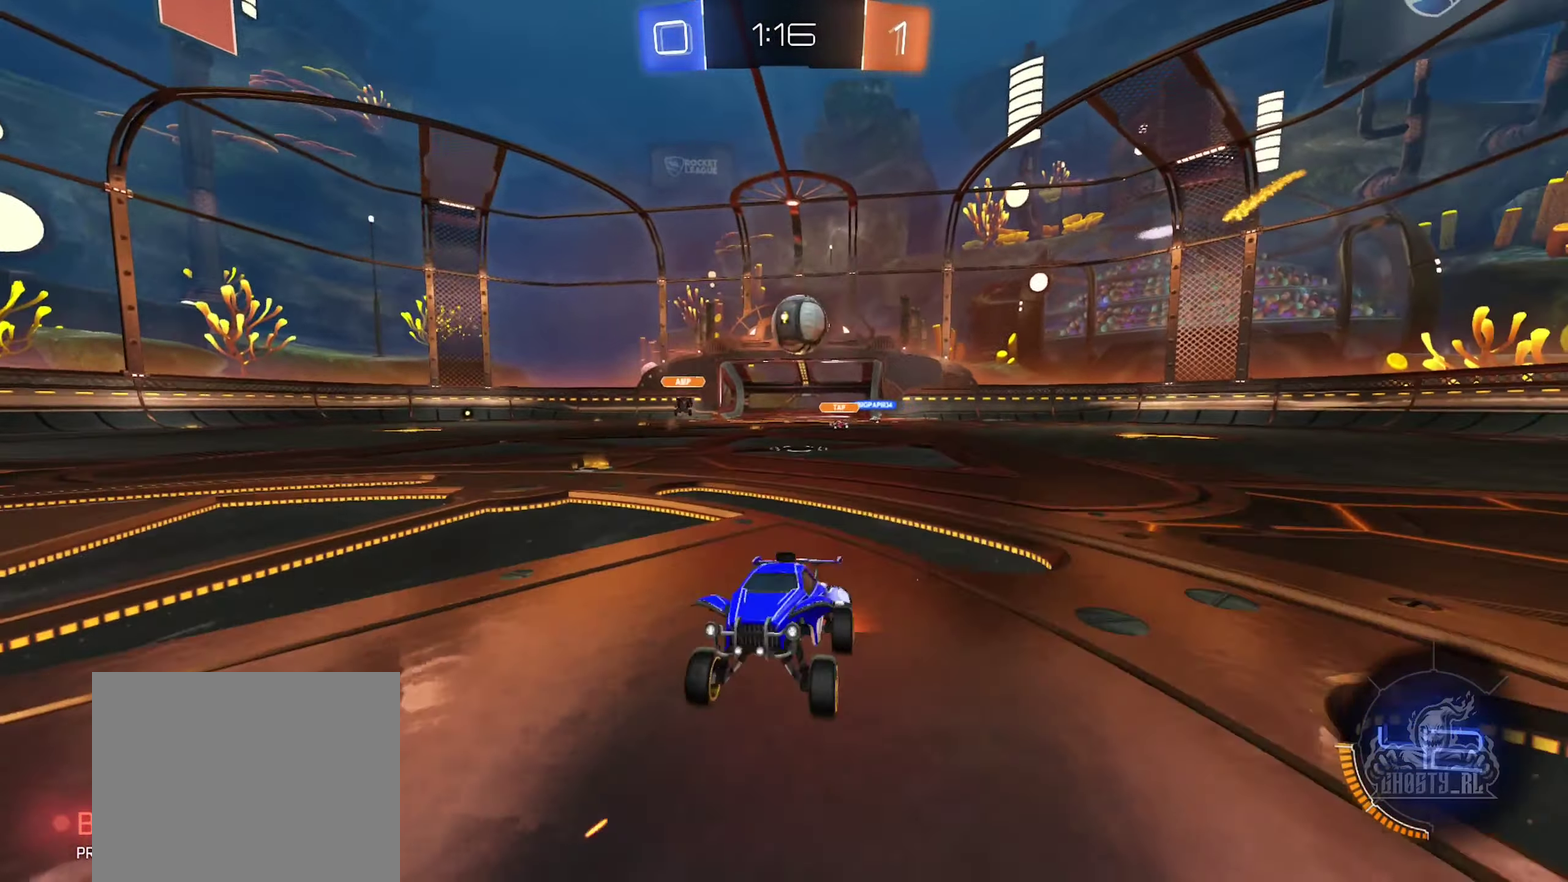
{"buttons": ["R2"], "left_stick": "left", "right_stick": "center", "events": [[283, "left_stick", "down-left"], [367, "left_stick", "center"], [467, "left_stick", "left"], [483, "B", "up"]]}